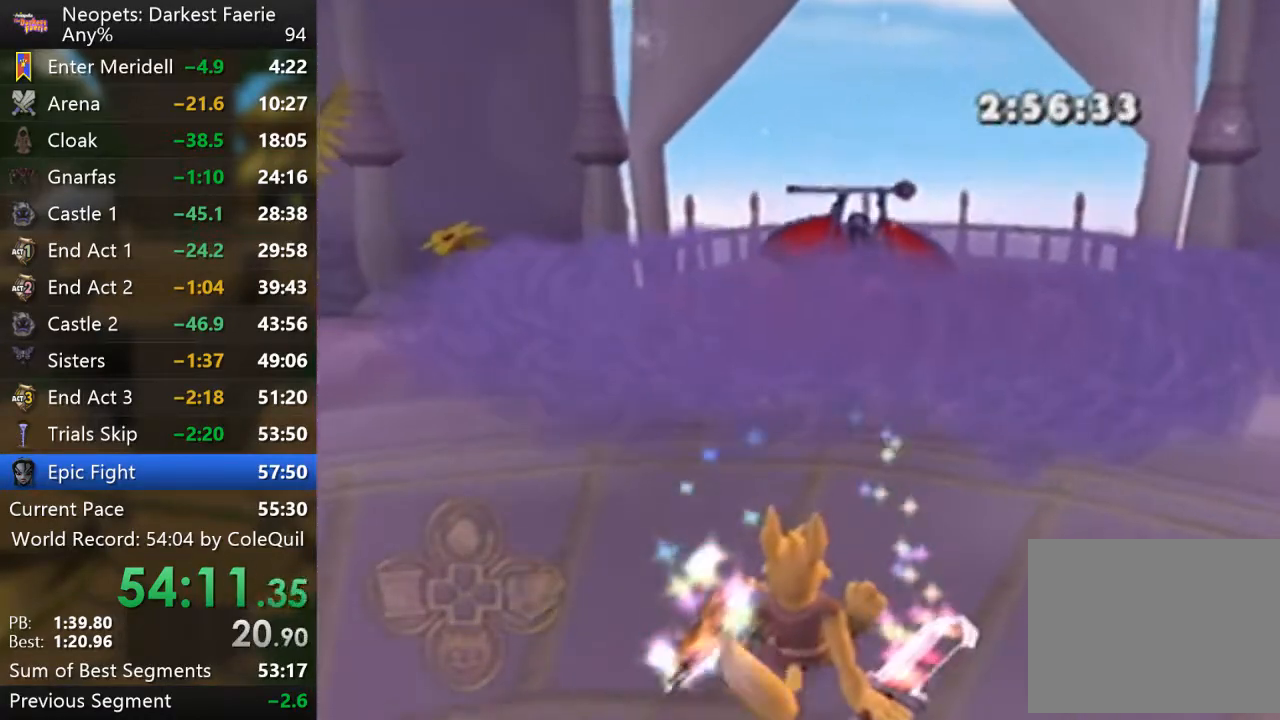
Gameplay with a controller (PlayStation layout); each line is a JSON object with the inputs held at the frame after it. "button_events" lists button changes between this image and that frame as [ms after this image, input, new state], when the widget could be followed in between (sticks are given only as held states). Not read: L3 R3.
{"buttons": ["R1"], "left_stick": "down-left", "right_stick": "center", "button_events": []}
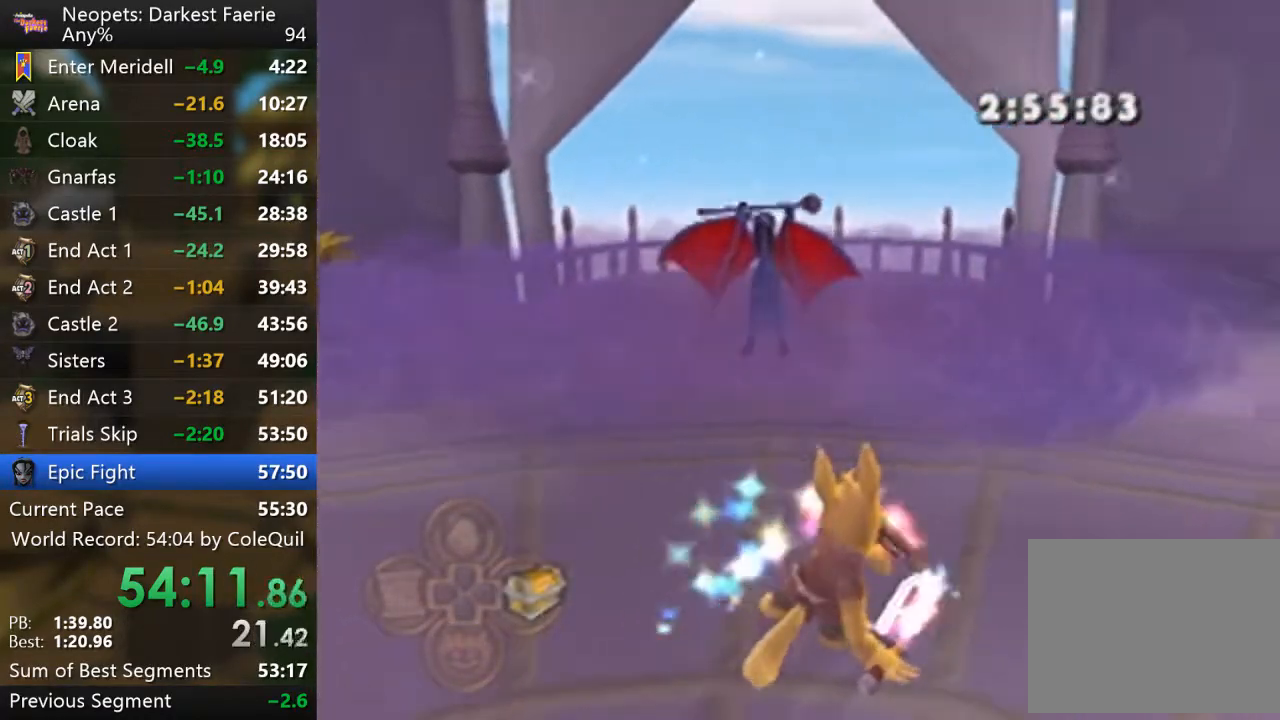
{"buttons": ["R1"], "left_stick": "down-left", "right_stick": "center", "button_events": []}
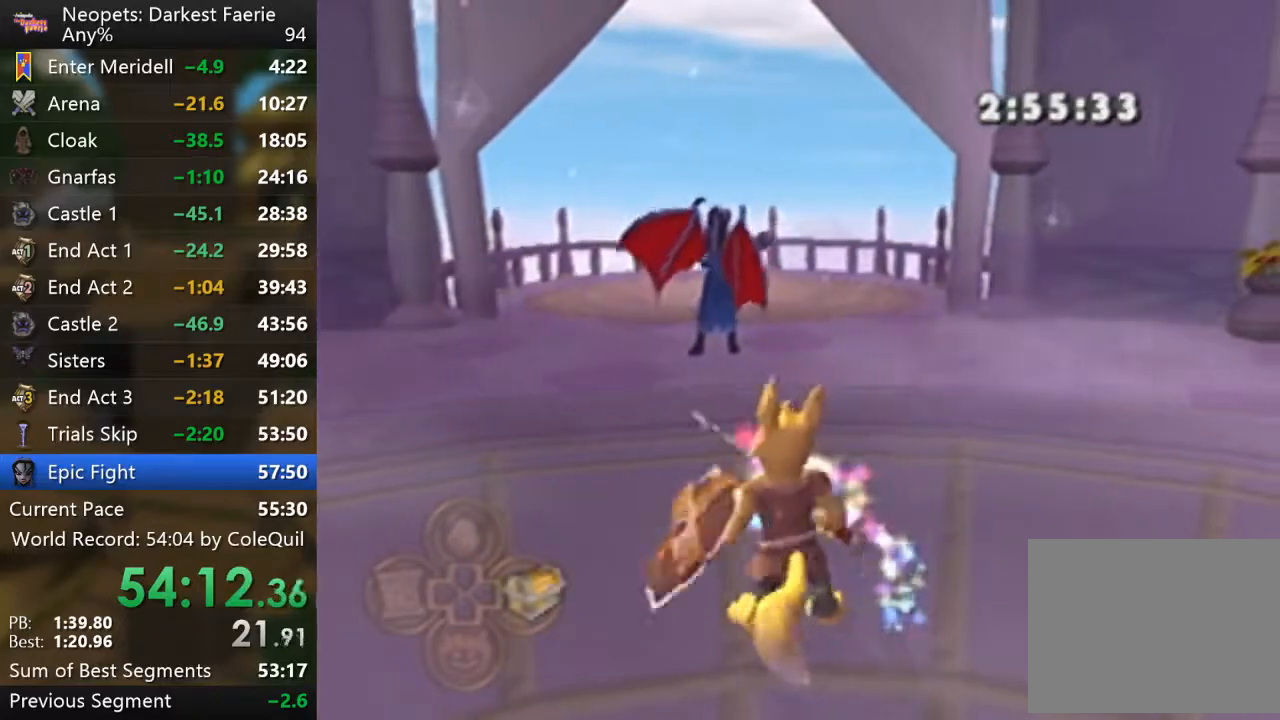
{"buttons": ["R1"], "left_stick": "down", "right_stick": "center", "button_events": []}
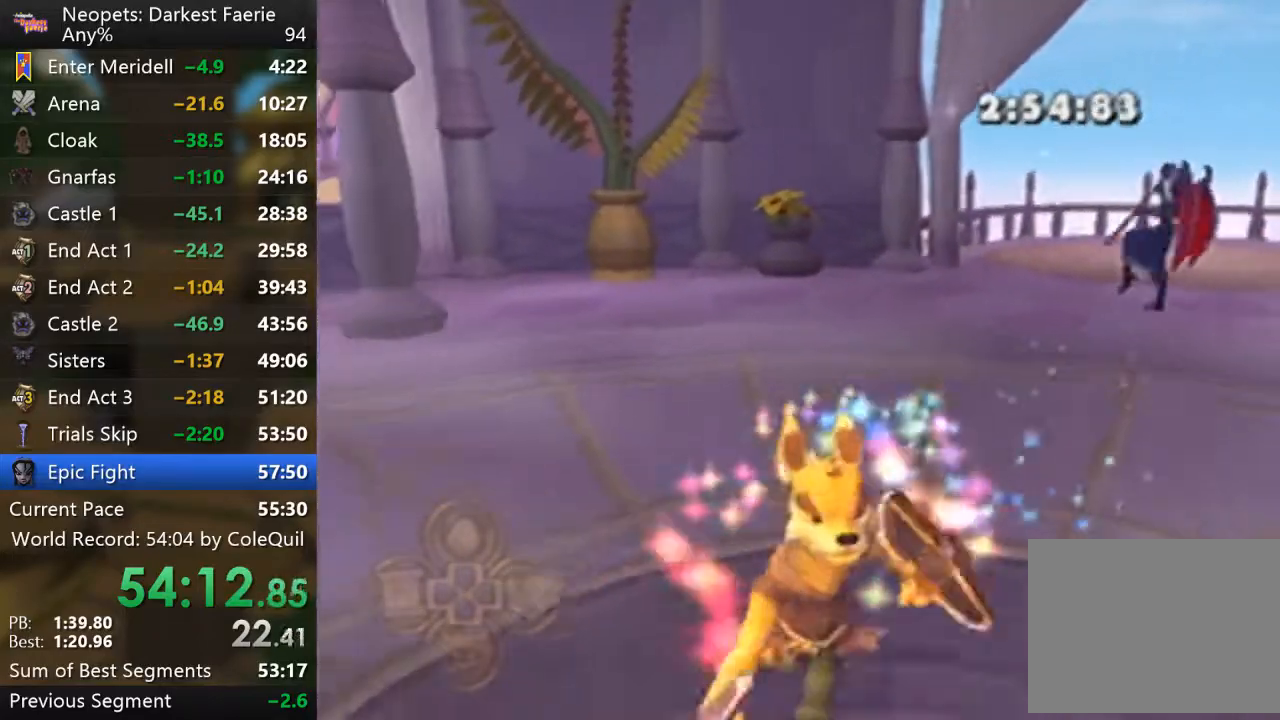
{"buttons": ["L1", "R1"], "left_stick": "up", "right_stick": "center", "button_events": [[301, "L1", "down"]]}
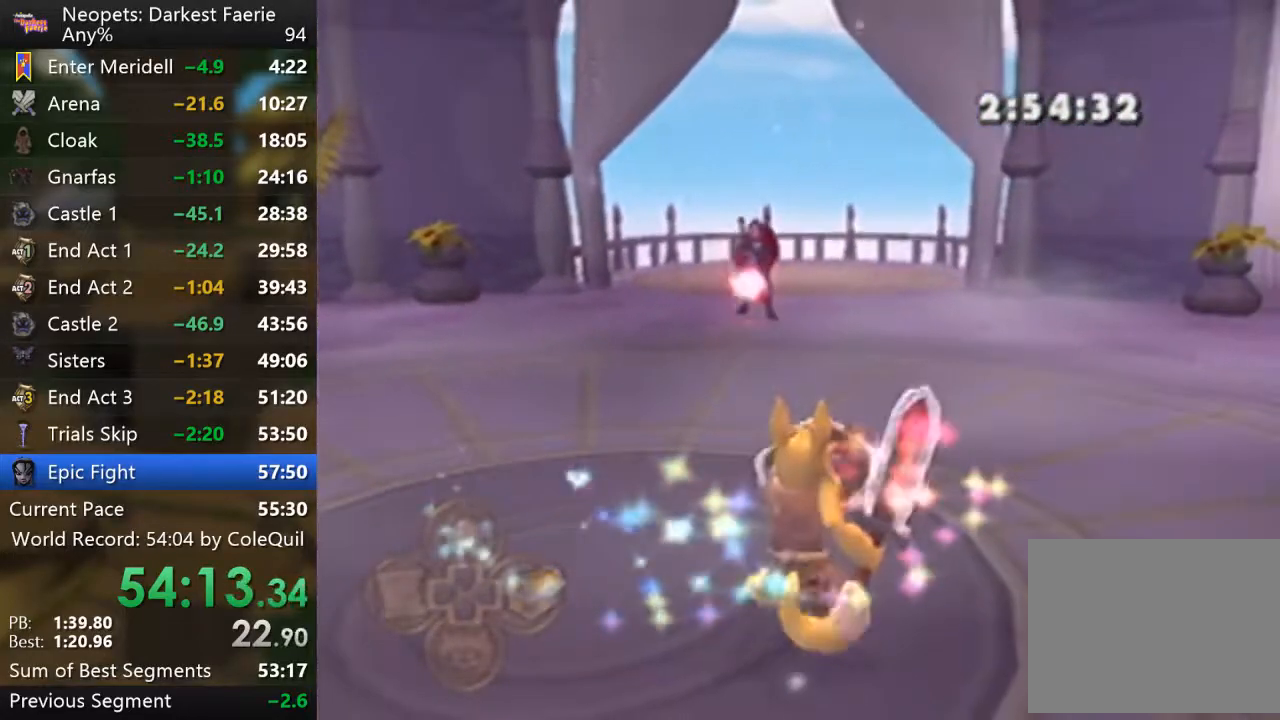
{"buttons": ["R1"], "left_stick": "up", "right_stick": "center", "button_events": [[434, "L1", "up"]]}
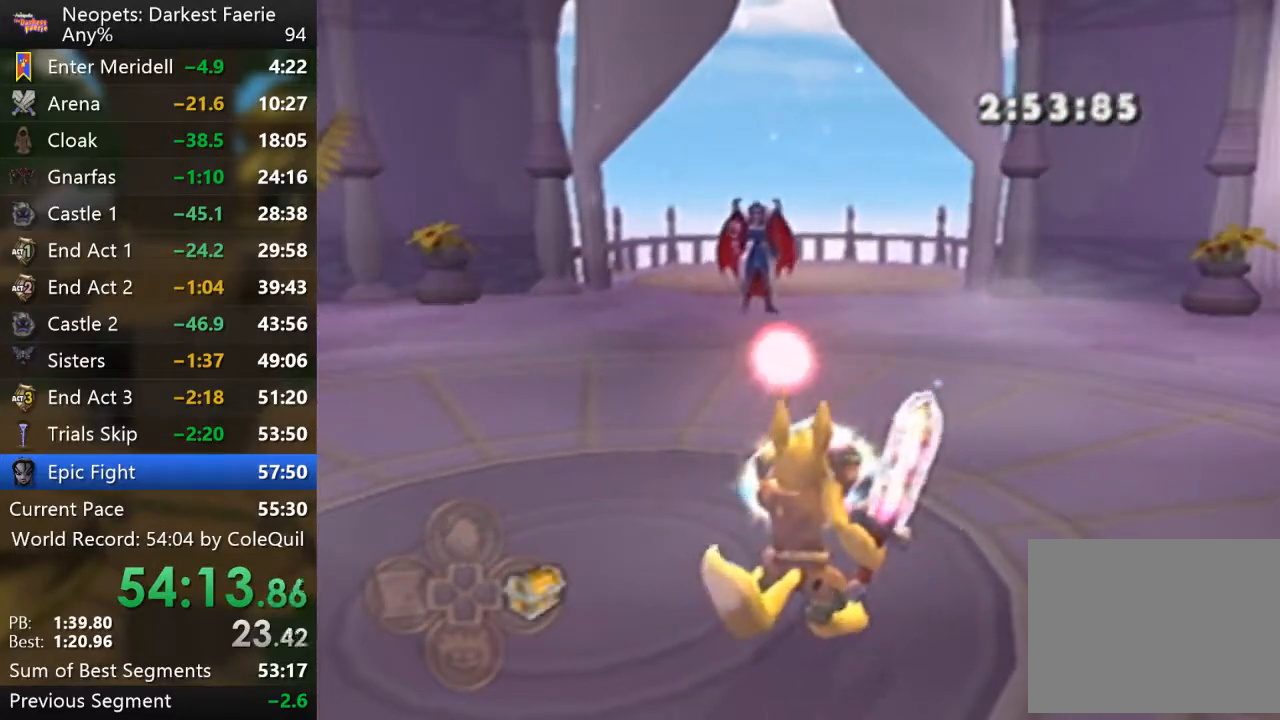
{"buttons": ["R1"], "left_stick": "up", "right_stick": "center", "button_events": []}
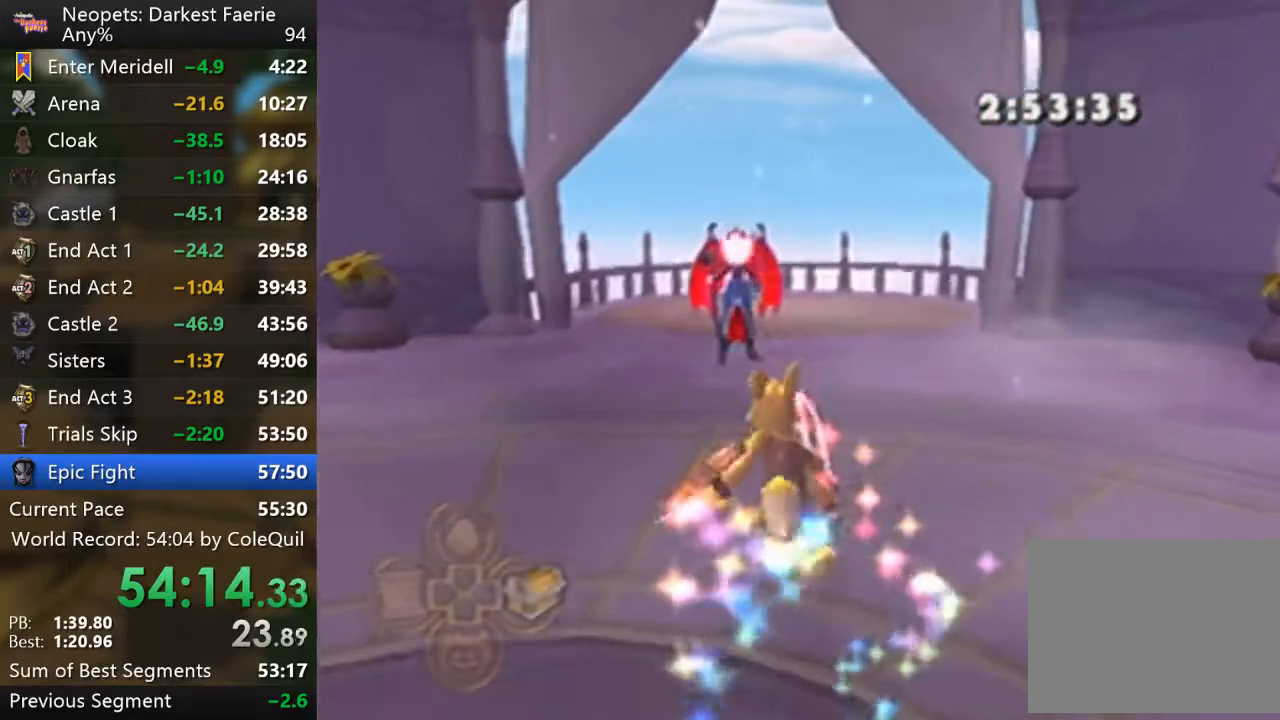
{"buttons": ["R1"], "left_stick": "up-left", "right_stick": "center", "button_events": []}
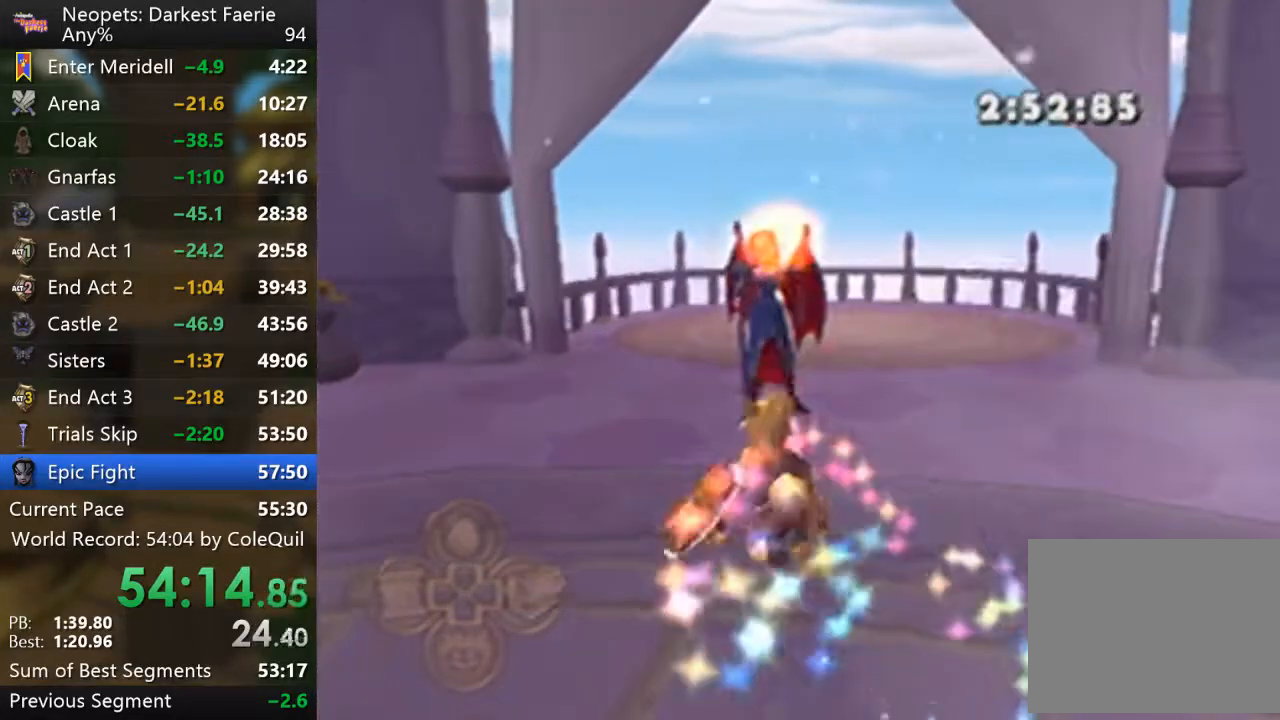
{"buttons": [], "left_stick": "center", "right_stick": "center", "button_events": [[250, "CIRCLE", "down"], [283, "R1", "up"], [350, "CIRCLE", "up"]]}
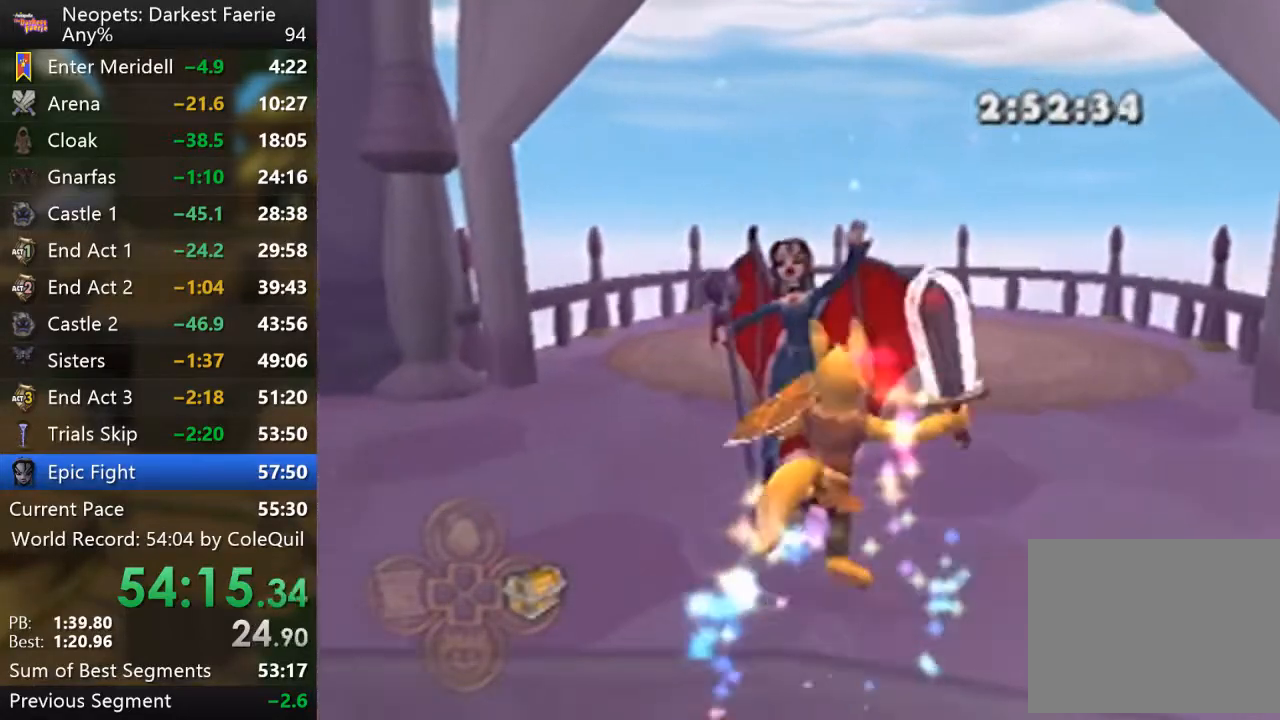
{"buttons": [], "left_stick": "center", "right_stick": "center", "button_events": [[301, "CIRCLE", "down"], [434, "CIRCLE", "up"]]}
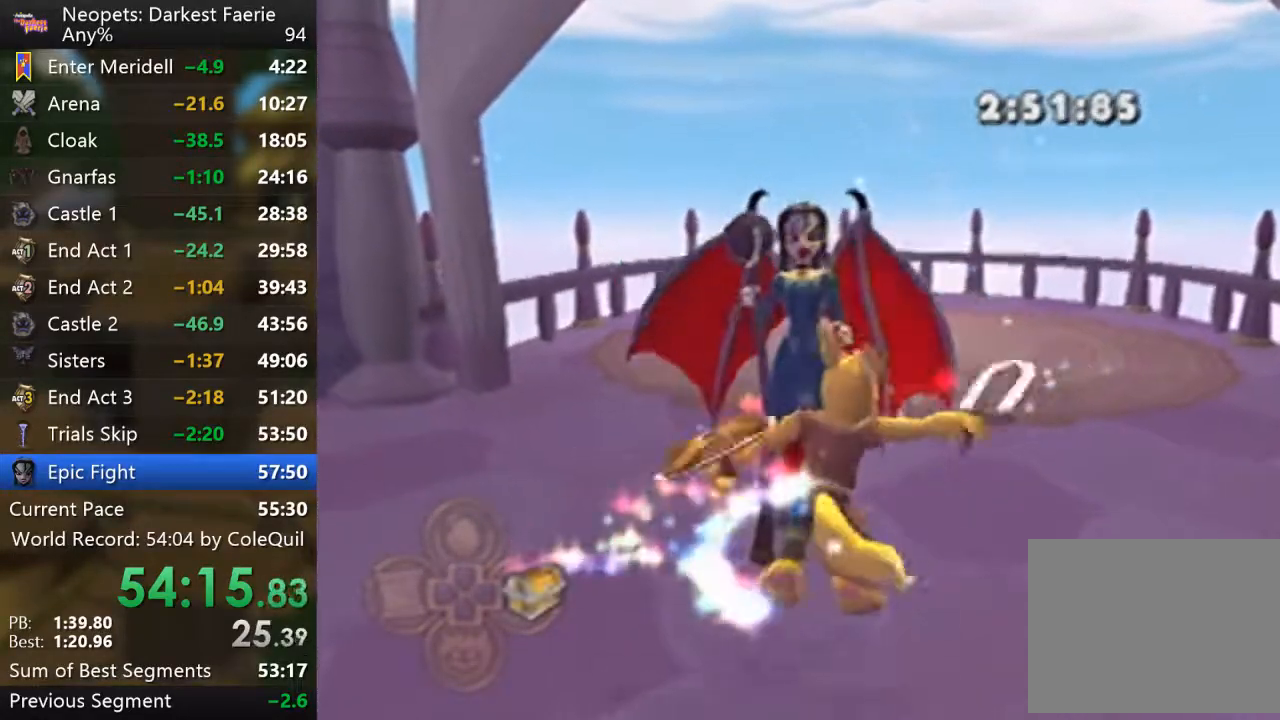
{"buttons": [], "left_stick": "center", "right_stick": "center", "button_events": [[117, "CIRCLE", "down"], [233, "CIRCLE", "up"]]}
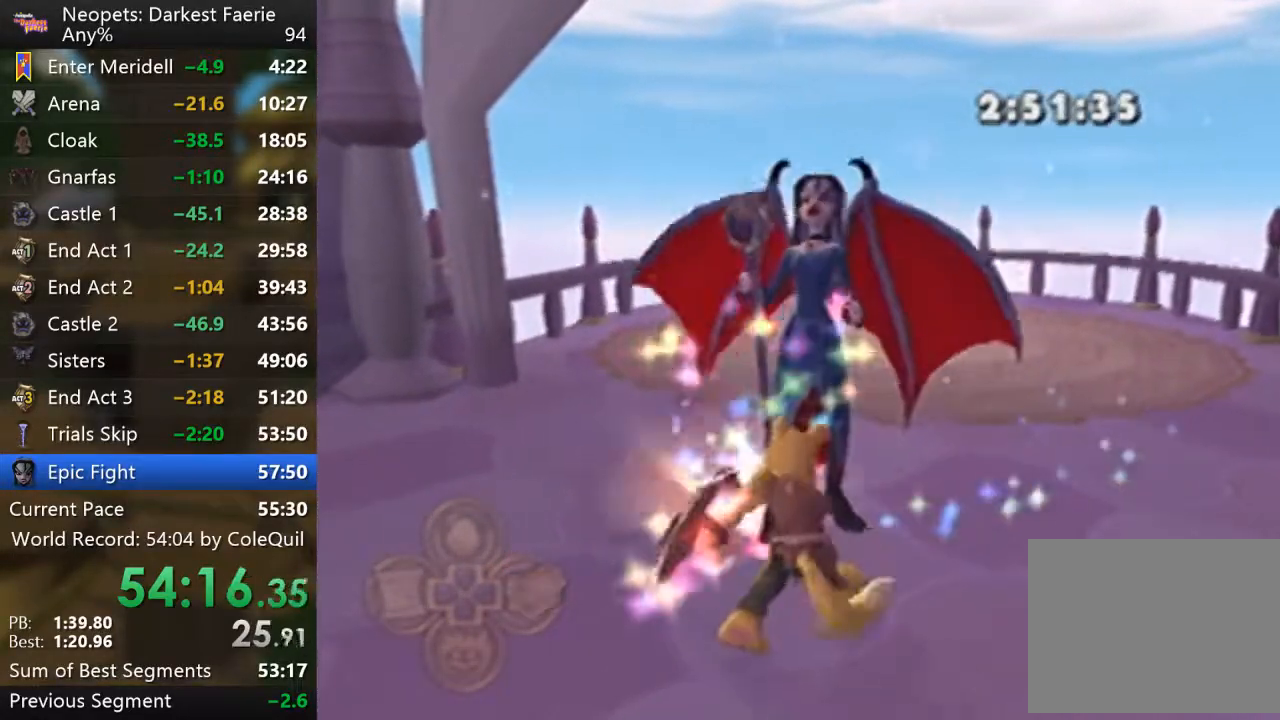
{"buttons": ["R1"], "left_stick": "down-left", "right_stick": "center", "button_events": [[67, "R1", "down"]]}